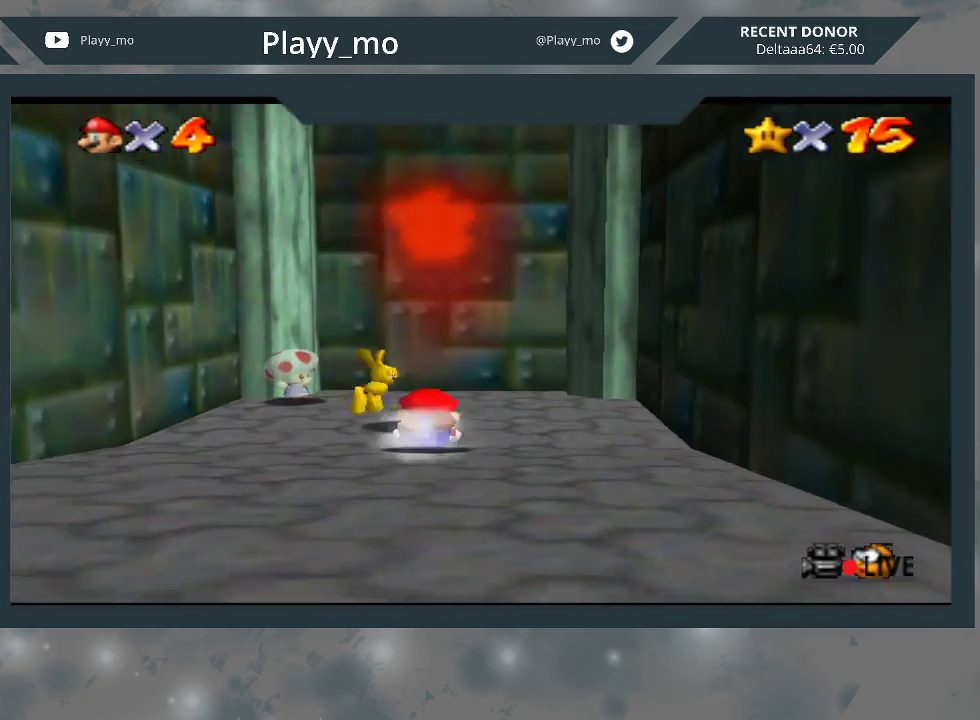
Gameplay with a controller (Xbox layout); each line is a JSON object with the inputs held at the frame after it. "events" lists button and stick changes between this image and that frame as [ms after this image, input, new state], when the widget could be followed in between. Not read: Z.
{"buttons": [], "left_stick": "center", "right_stick": "center", "events": [[267, "left_stick", "up-right"], [367, "left_stick", "center"]]}
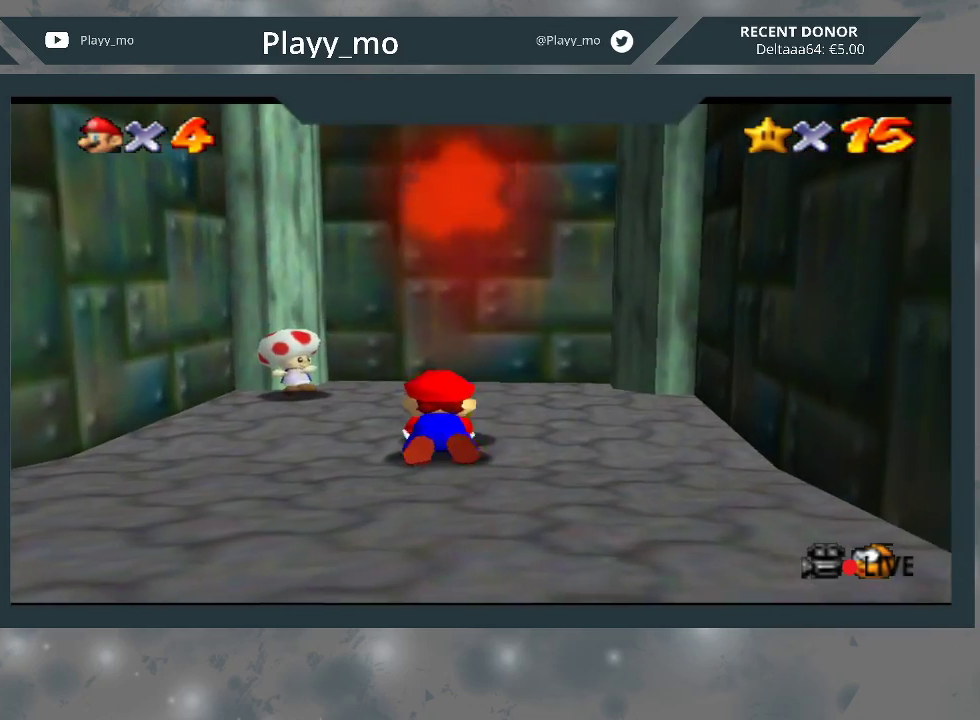
{"buttons": [], "left_stick": "center", "right_stick": "center", "events": [[400, "A", "down"], [500, "A", "up"]]}
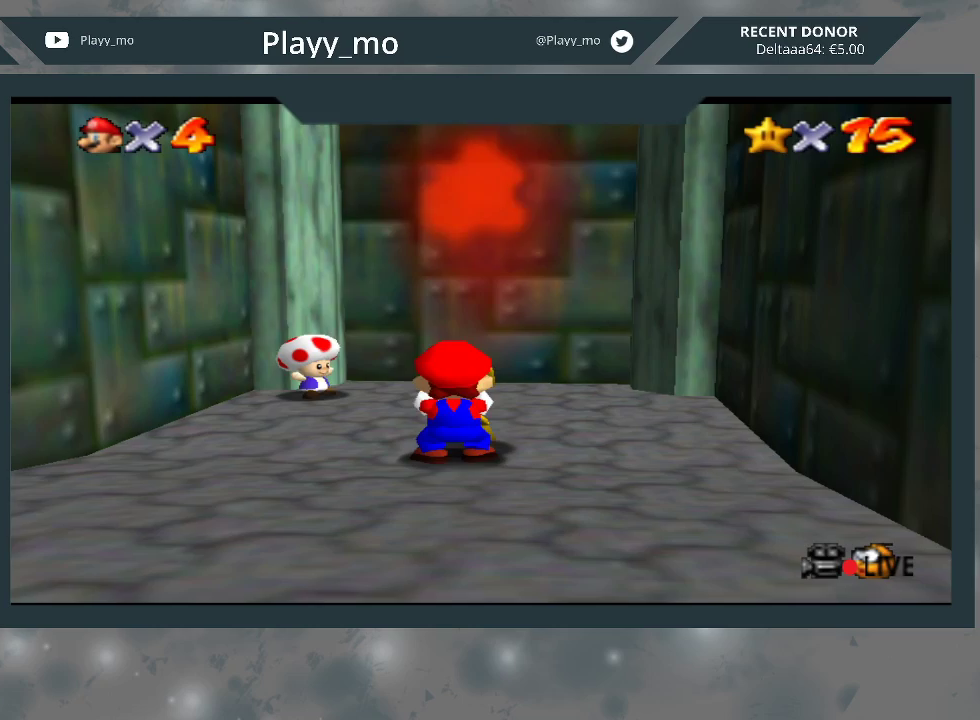
{"buttons": ["A"], "left_stick": "center", "right_stick": "center", "events": [[67, "A", "down"], [200, "A", "up"], [300, "A", "down"], [367, "A", "up"], [467, "A", "down"]]}
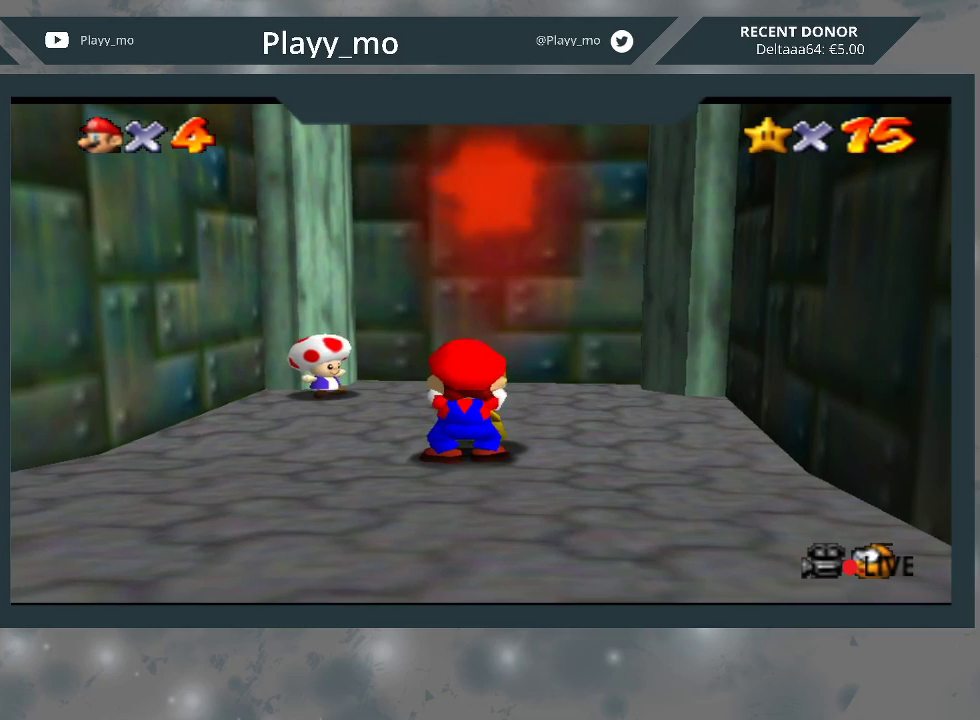
{"buttons": ["A"], "left_stick": "center", "right_stick": "center", "events": [[33, "A", "up"], [133, "A", "down"], [233, "A", "up"], [300, "A", "down"], [400, "A", "up"], [467, "A", "down"]]}
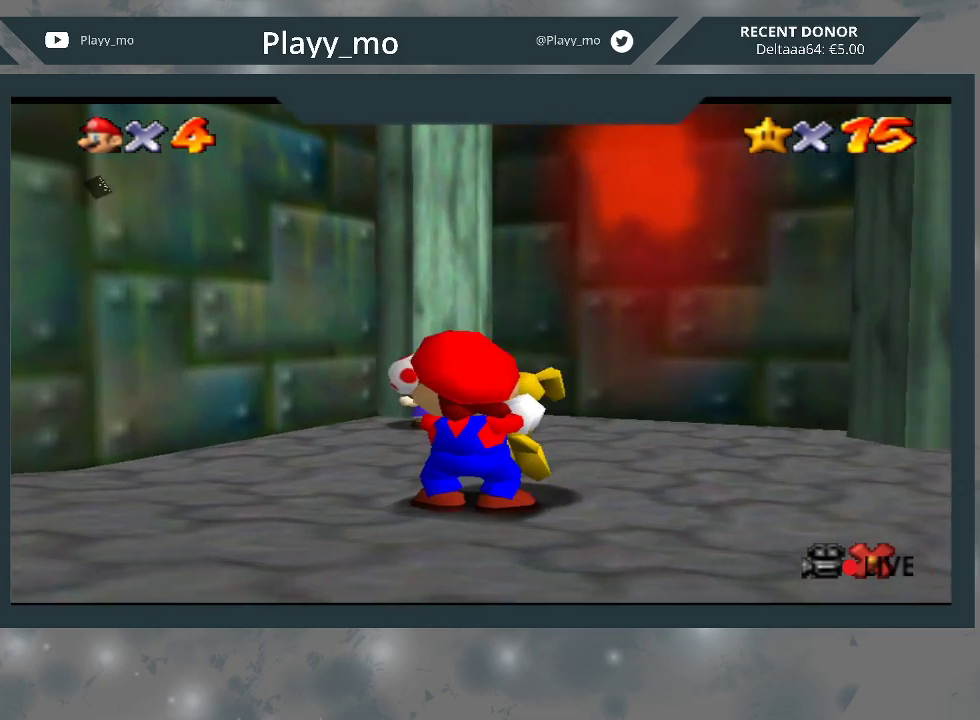
{"buttons": ["A"], "left_stick": "center", "right_stick": "center", "events": [[67, "A", "up"], [133, "A", "down"], [233, "A", "up"], [333, "A", "down"], [400, "A", "up"], [500, "A", "down"]]}
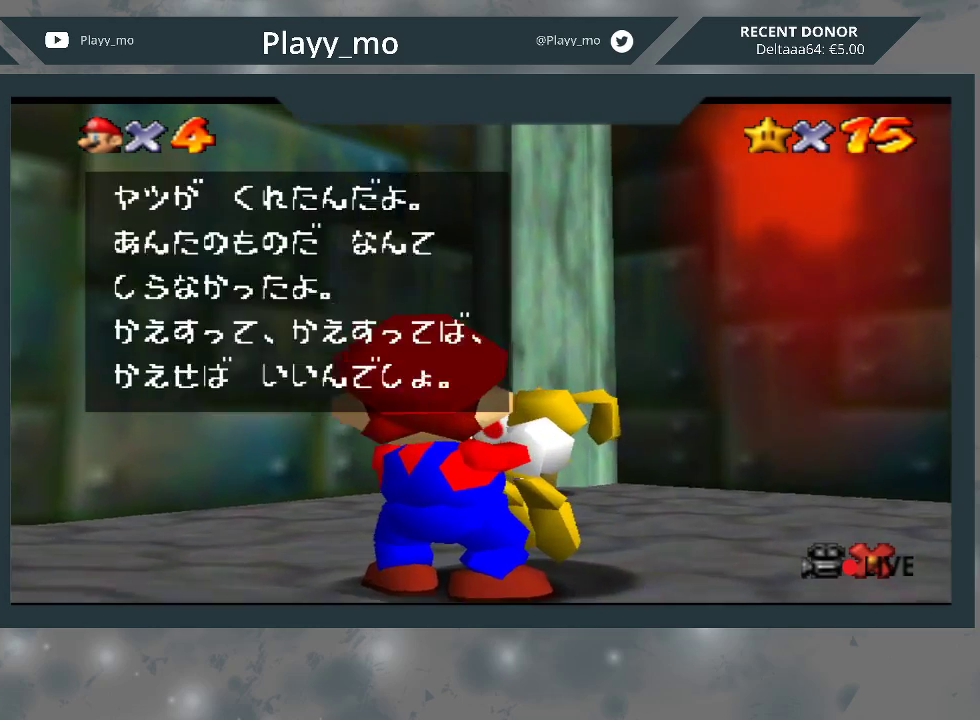
{"buttons": [], "left_stick": "center", "right_stick": "center", "events": [[100, "A", "up"], [167, "A", "down"], [267, "A", "up"], [333, "A", "down"], [467, "A", "up"]]}
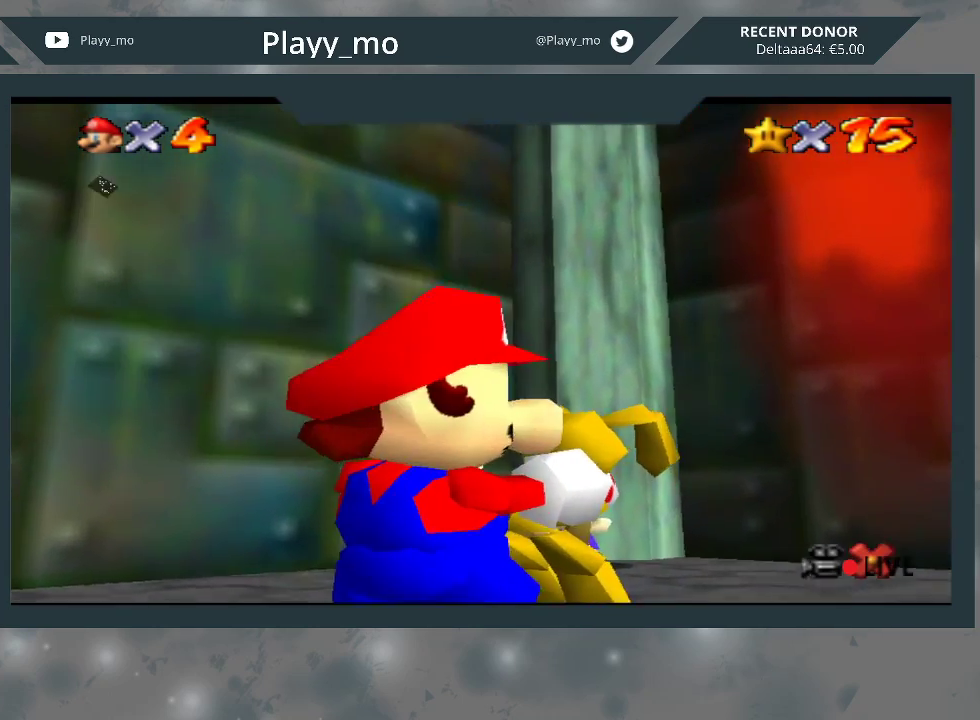
{"buttons": [], "left_stick": "center", "right_stick": "center", "events": []}
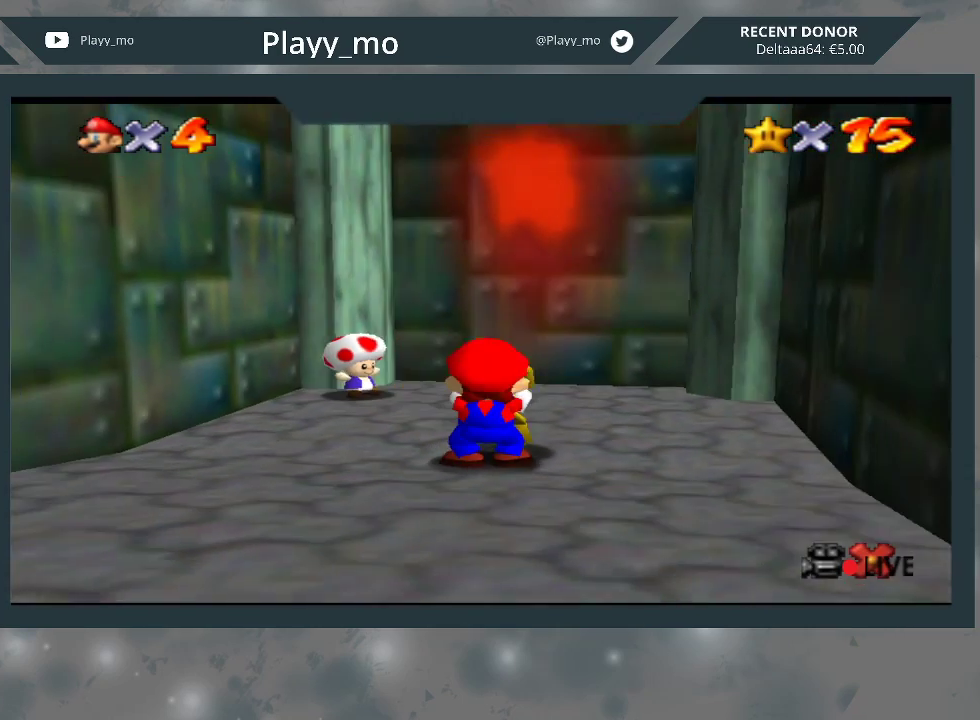
{"buttons": [], "left_stick": "center", "right_stick": "center", "events": []}
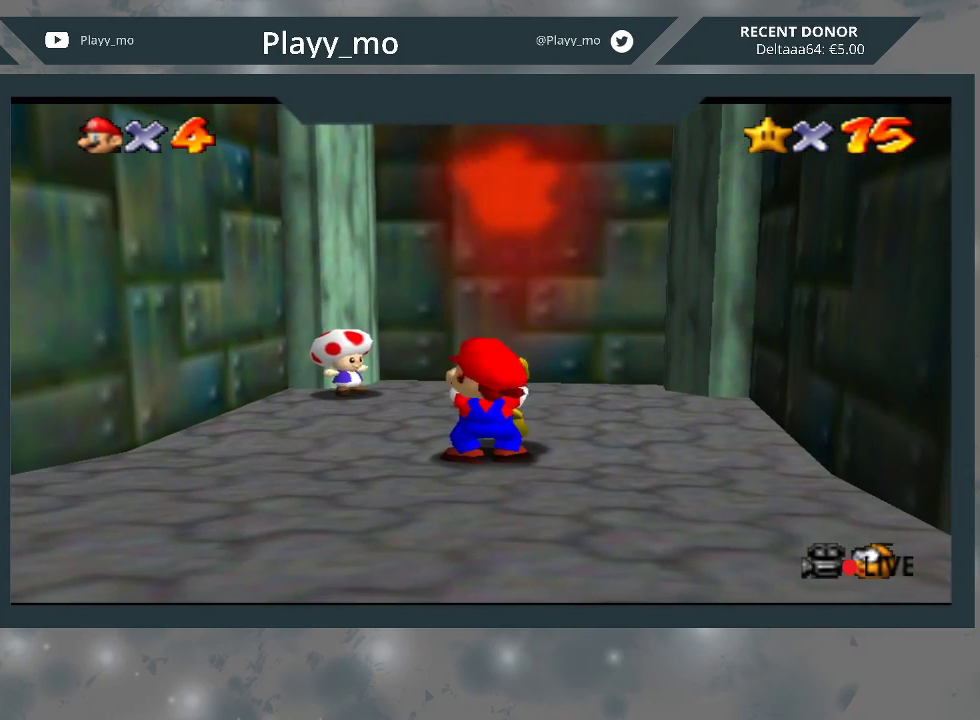
{"buttons": [], "left_stick": "center", "right_stick": "center", "events": []}
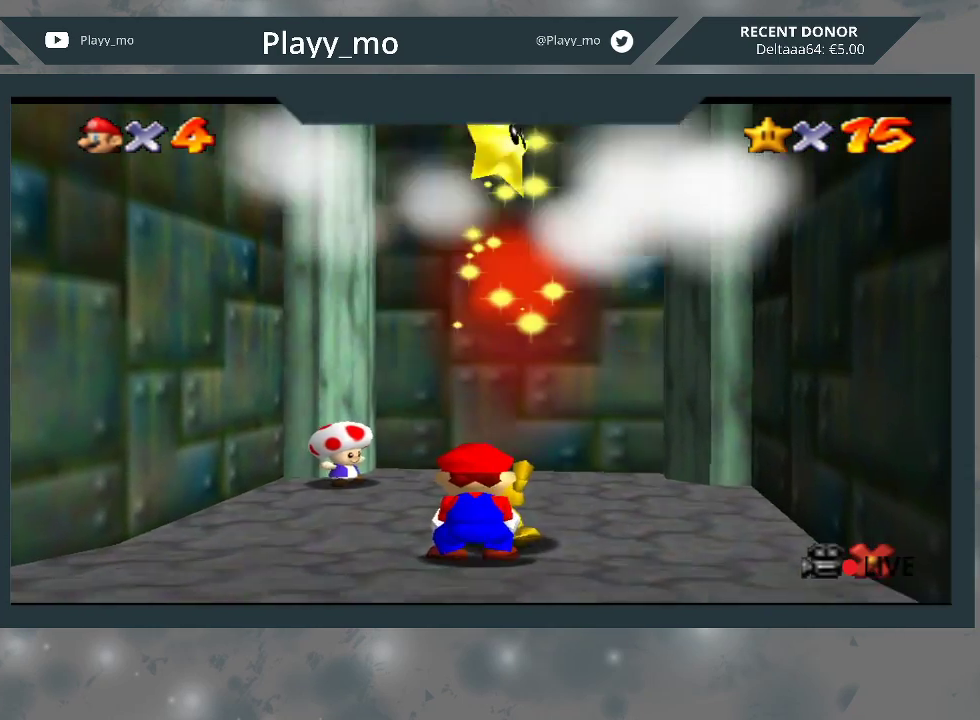
{"buttons": [], "left_stick": "center", "right_stick": "center", "events": []}
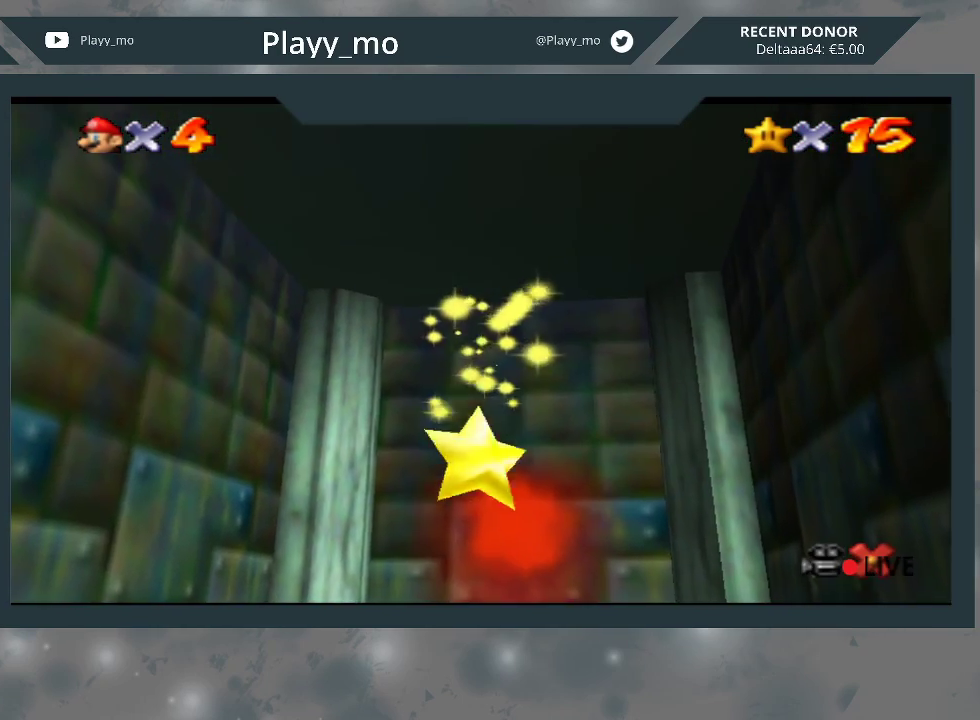
{"buttons": [], "left_stick": "center", "right_stick": "center", "events": []}
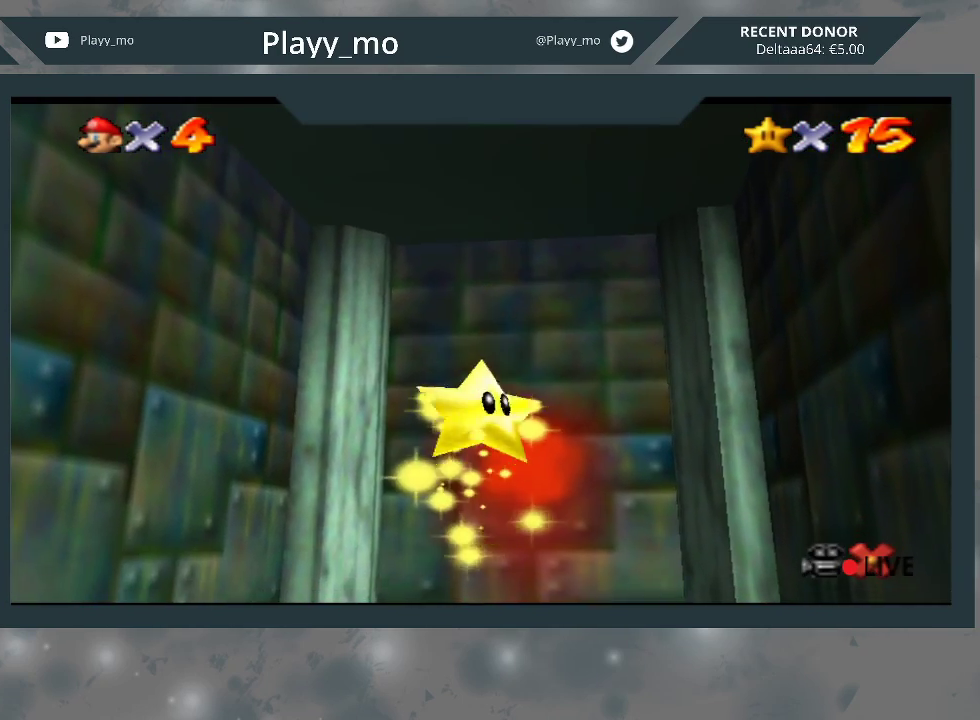
{"buttons": [], "left_stick": "center", "right_stick": "center", "events": []}
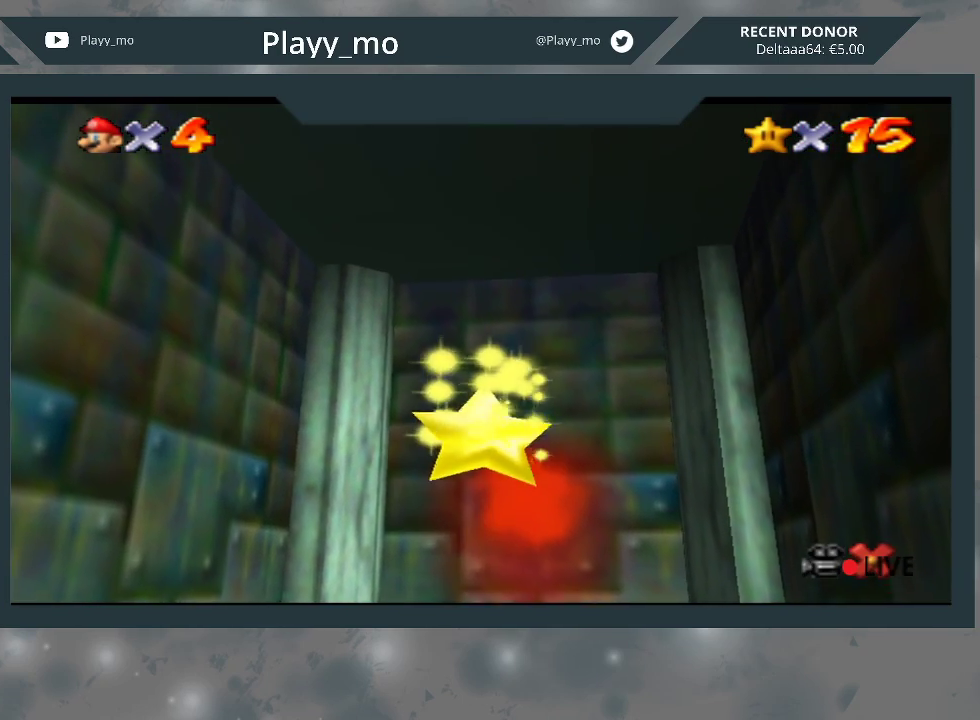
{"buttons": [], "left_stick": "center", "right_stick": "center", "events": []}
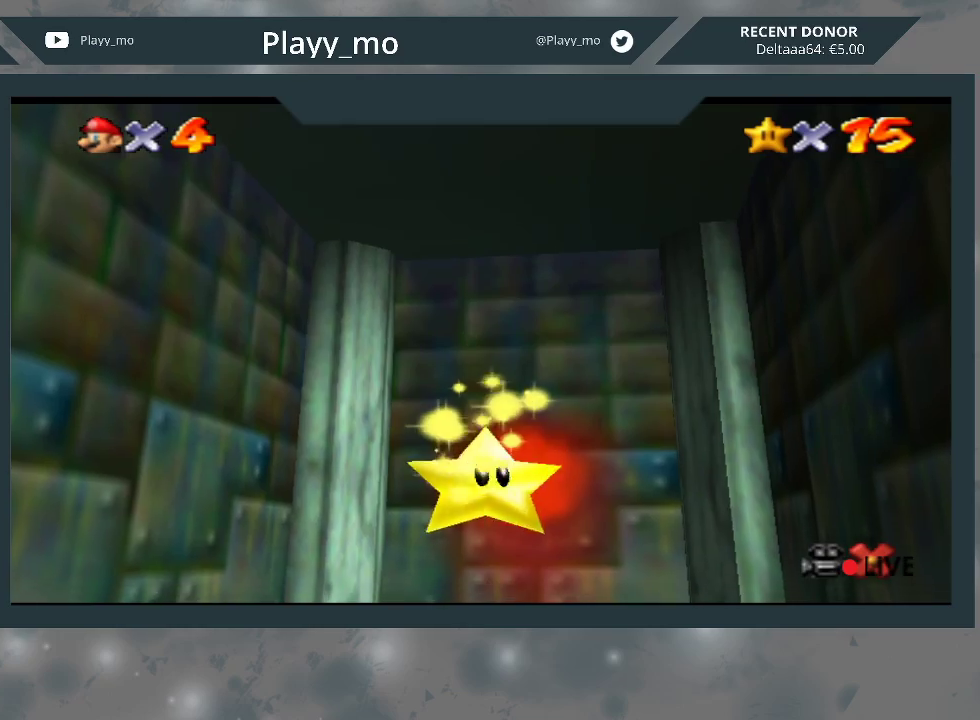
{"buttons": [], "left_stick": "center", "right_stick": "center", "events": []}
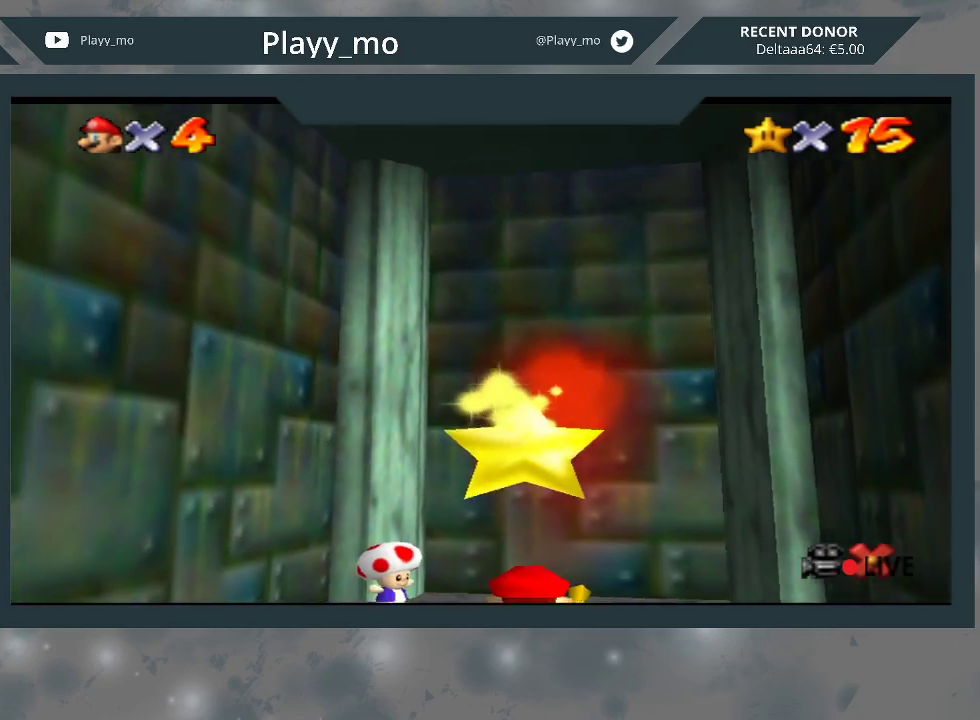
{"buttons": ["B"], "left_stick": "center", "right_stick": "center", "events": [[467, "B", "down"]]}
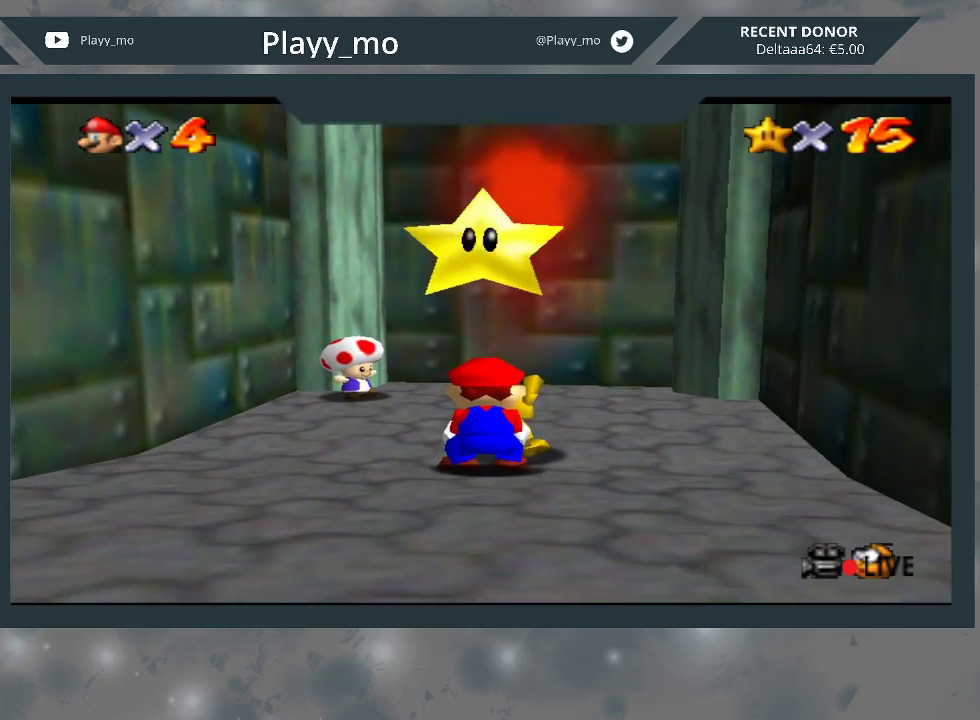
{"buttons": [], "left_stick": "center", "right_stick": "center", "events": [[67, "B", "up"], [167, "B", "down"], [267, "B", "up"], [367, "B", "down"], [433, "B", "up"]]}
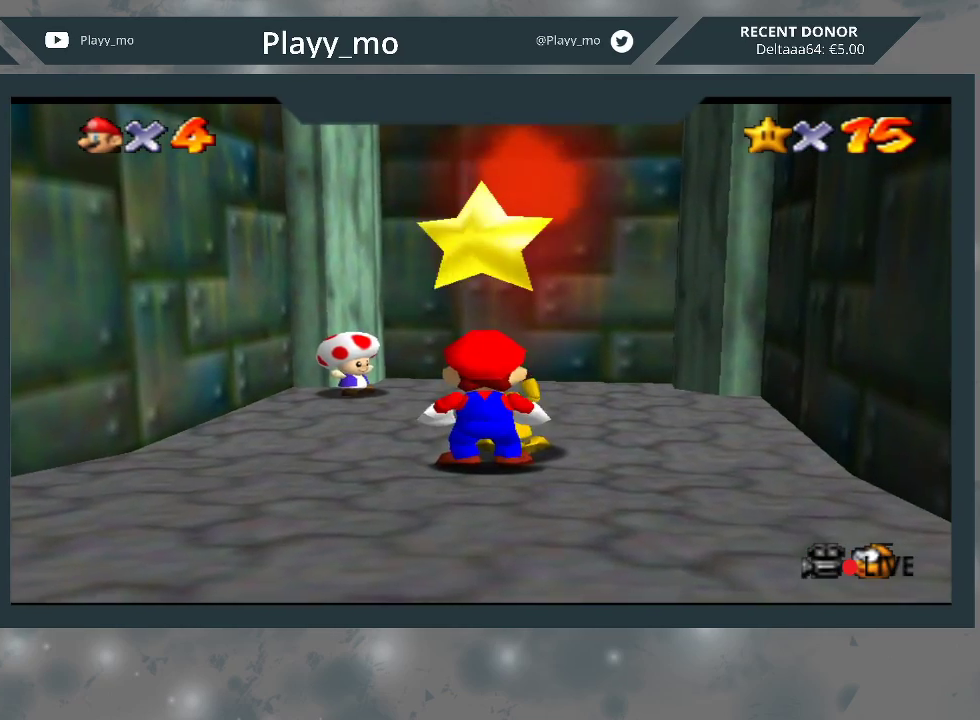
{"buttons": [], "left_stick": "down", "right_stick": "center", "events": [[167, "B", "down"], [267, "B", "up"], [500, "left_stick", "down"]]}
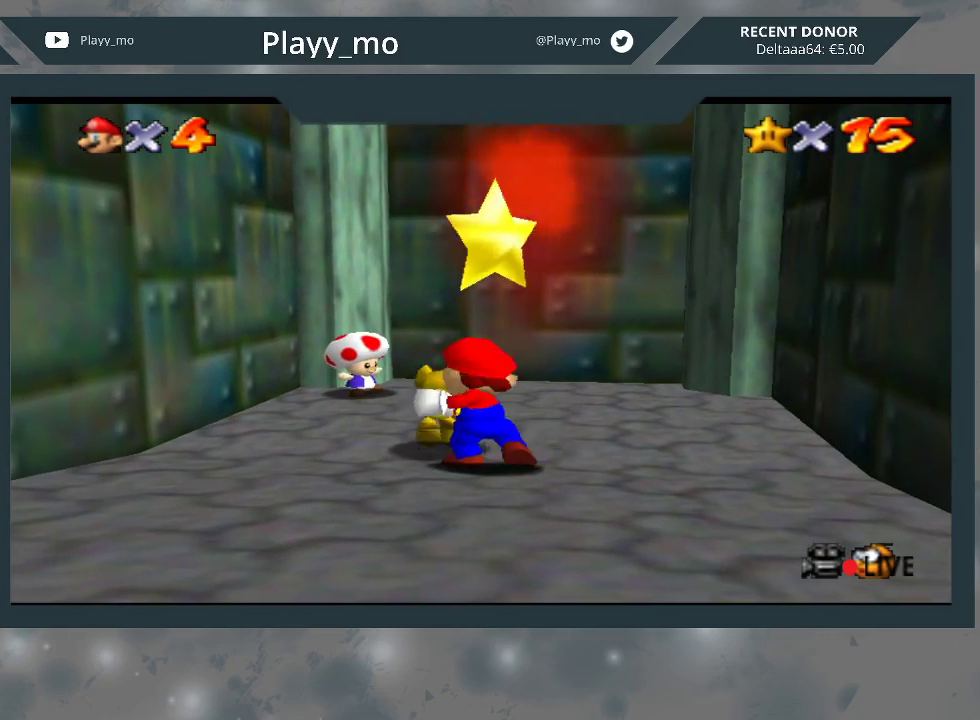
{"buttons": [], "left_stick": "down-left", "right_stick": "center", "events": [[300, "left_stick", "down-left"]]}
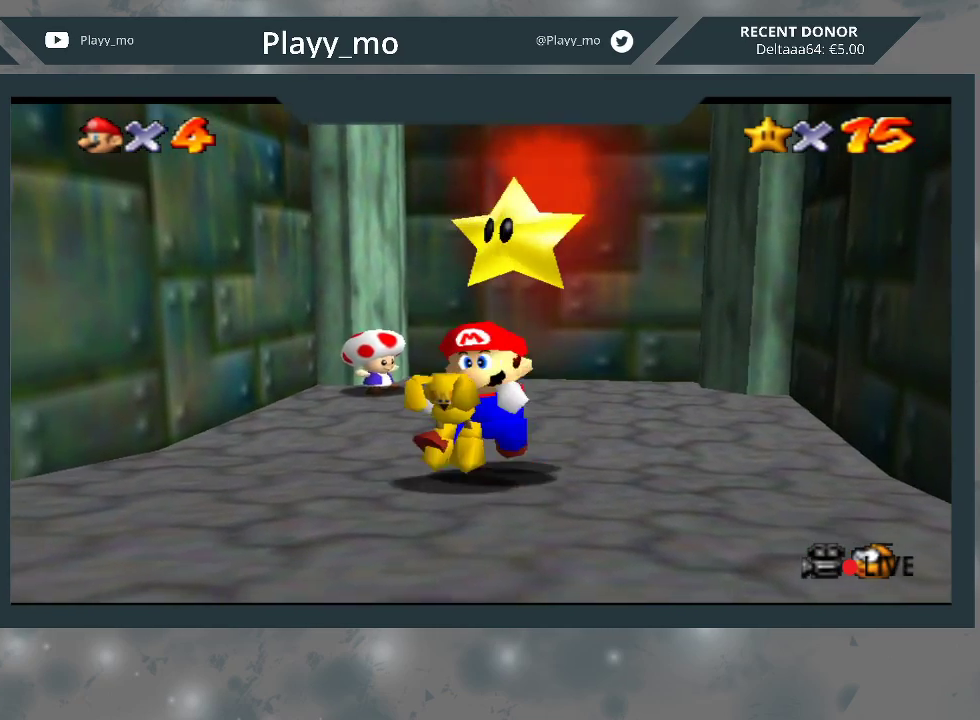
{"buttons": [], "left_stick": "down-left", "right_stick": "center", "events": []}
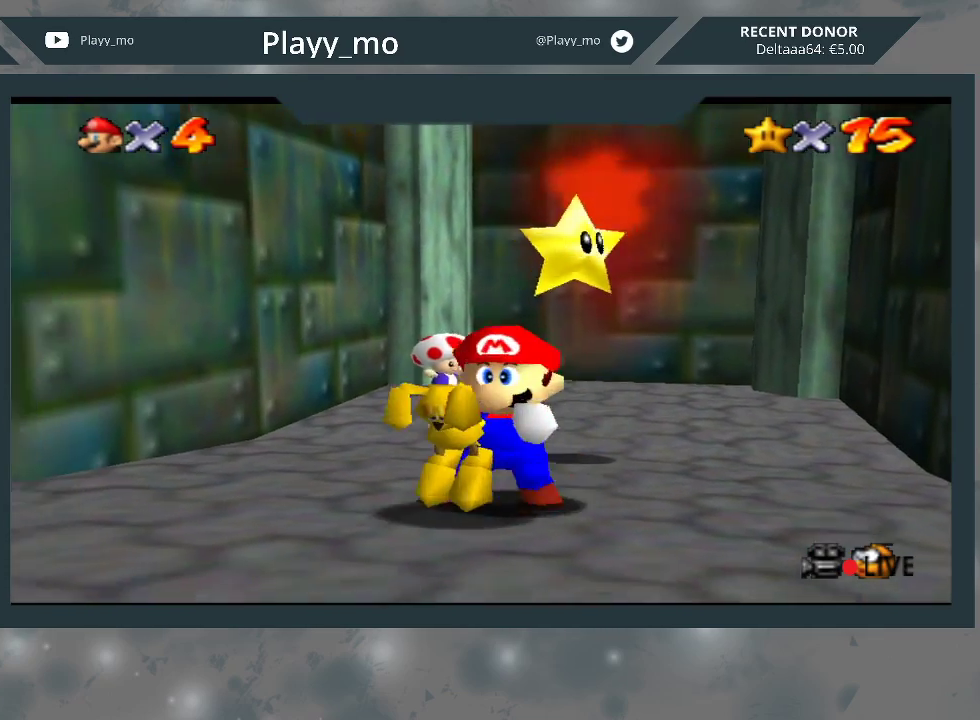
{"buttons": [], "left_stick": "down-left", "right_stick": "center", "events": [[33, "A", "down"], [133, "A", "up"]]}
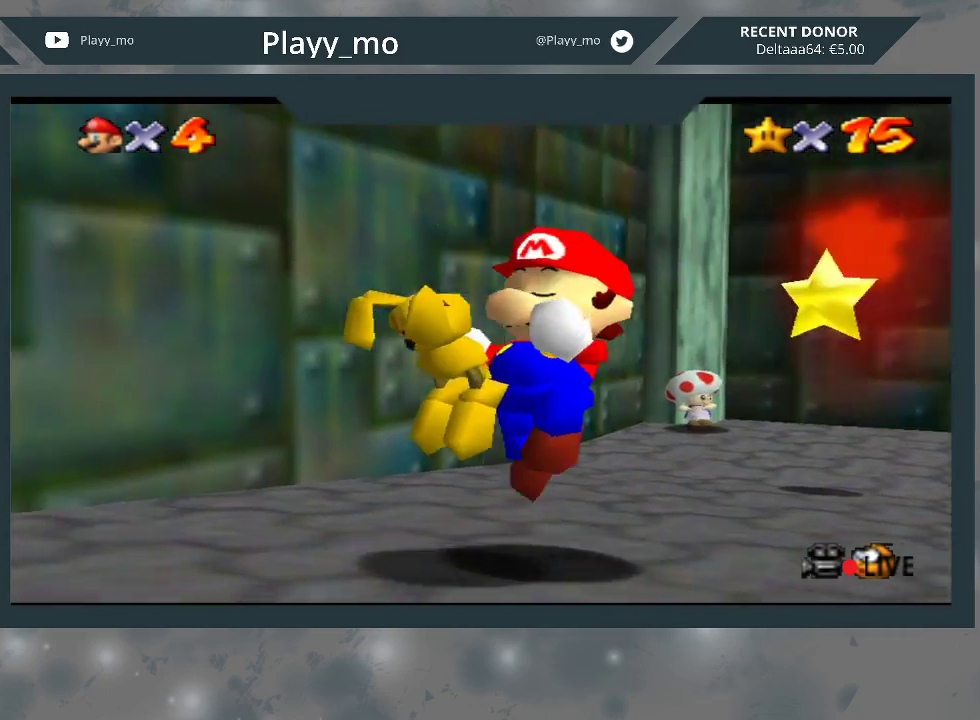
{"buttons": [], "left_stick": "down-left", "right_stick": "center", "events": [[100, "A", "down"], [200, "A", "up"]]}
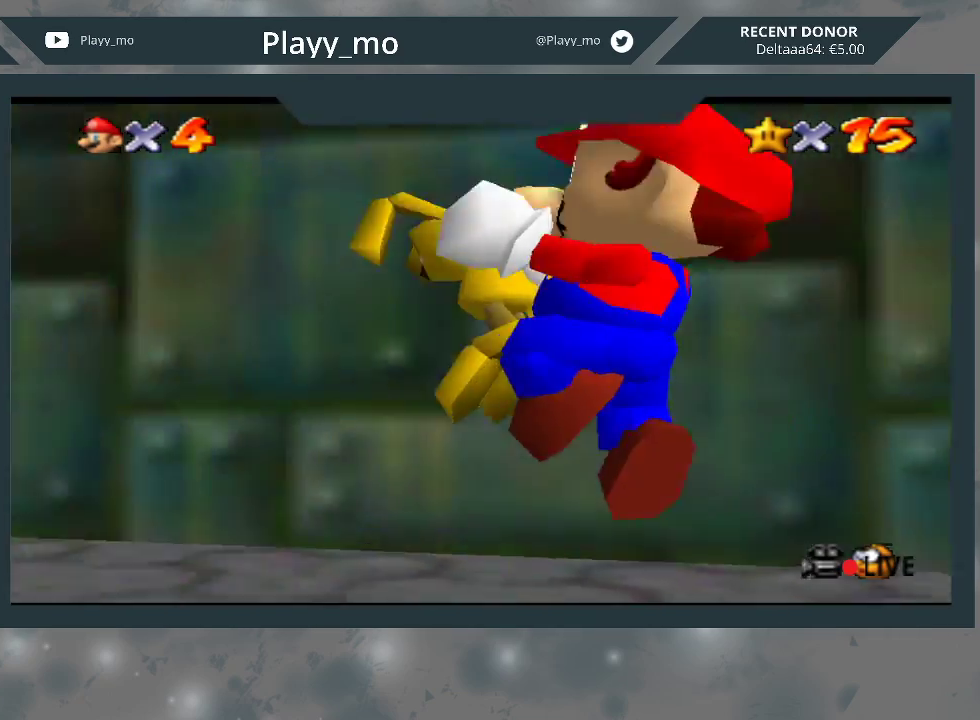
{"buttons": [], "left_stick": "up-left", "right_stick": "center", "events": [[400, "left_stick", "up-left"]]}
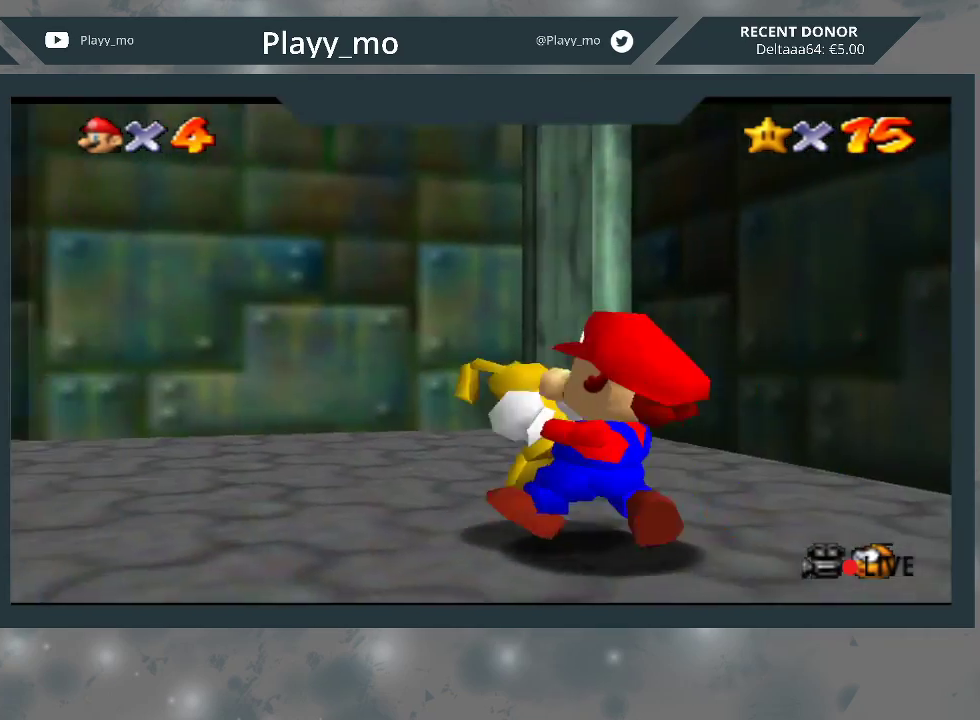
{"buttons": ["A"], "left_stick": "up-left", "right_stick": "center", "events": [[500, "A", "down"]]}
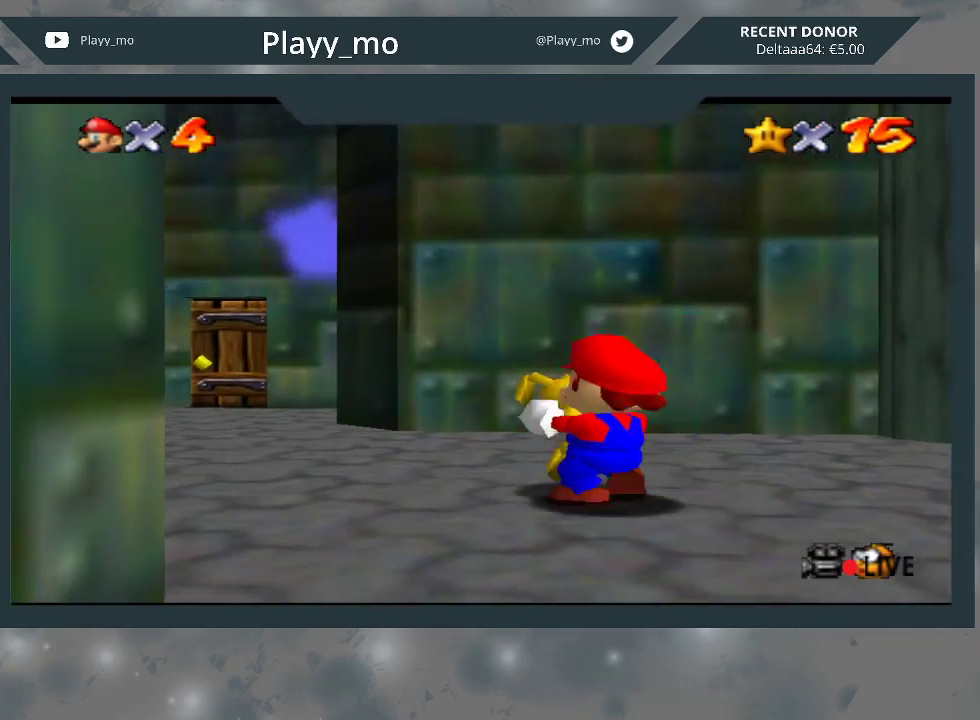
{"buttons": [], "left_stick": "up-left", "right_stick": "center", "events": [[100, "A", "up"]]}
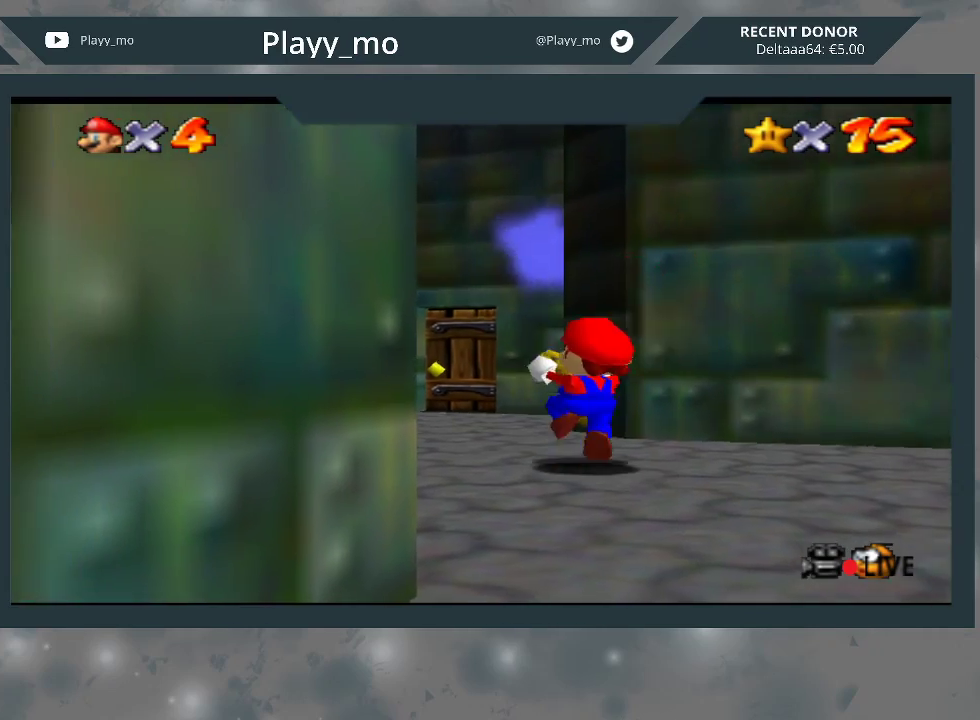
{"buttons": [], "left_stick": "up-right", "right_stick": "center", "events": [[233, "A", "down"], [300, "A", "up"], [333, "left_stick", "up"], [467, "left_stick", "up-right"]]}
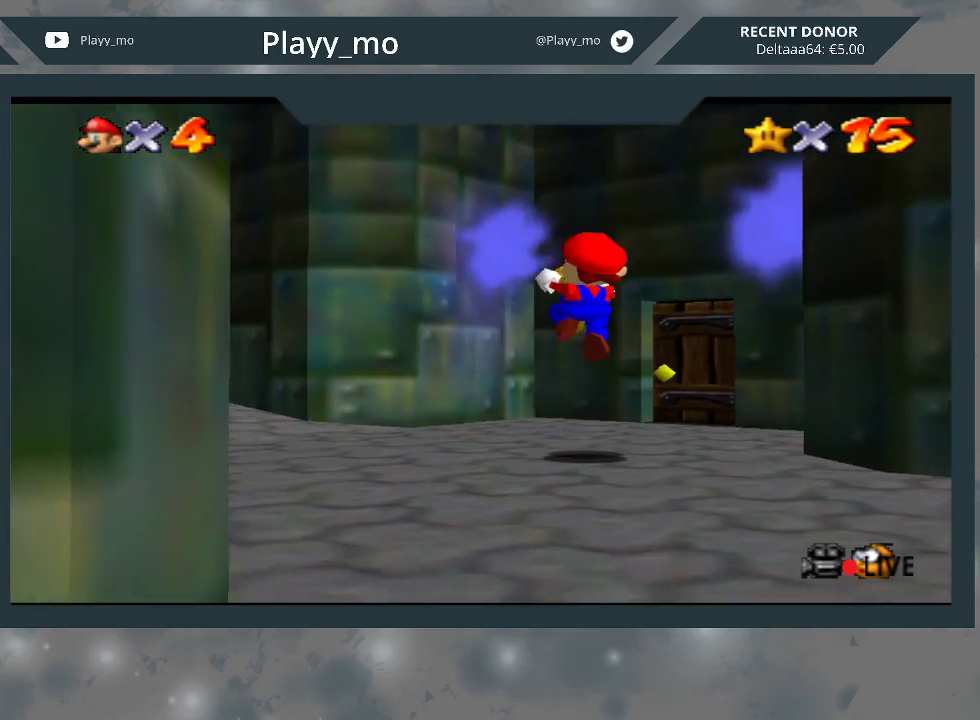
{"buttons": [], "left_stick": "right", "right_stick": "center", "events": [[367, "left_stick", "right"]]}
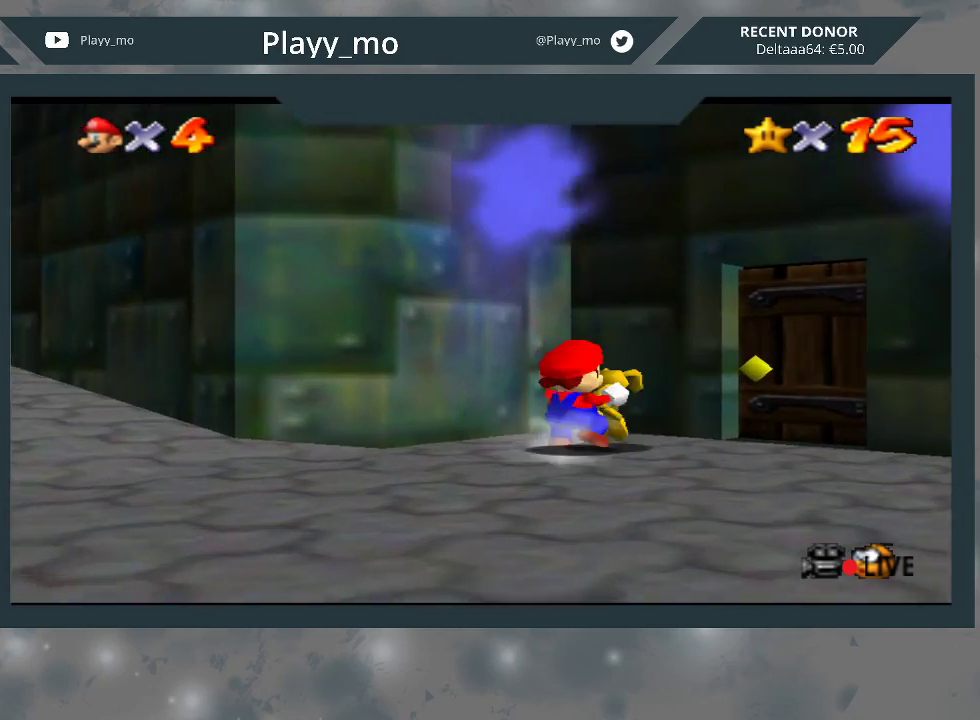
{"buttons": [], "left_stick": "up-right", "right_stick": "center", "events": [[400, "left_stick", "up-right"]]}
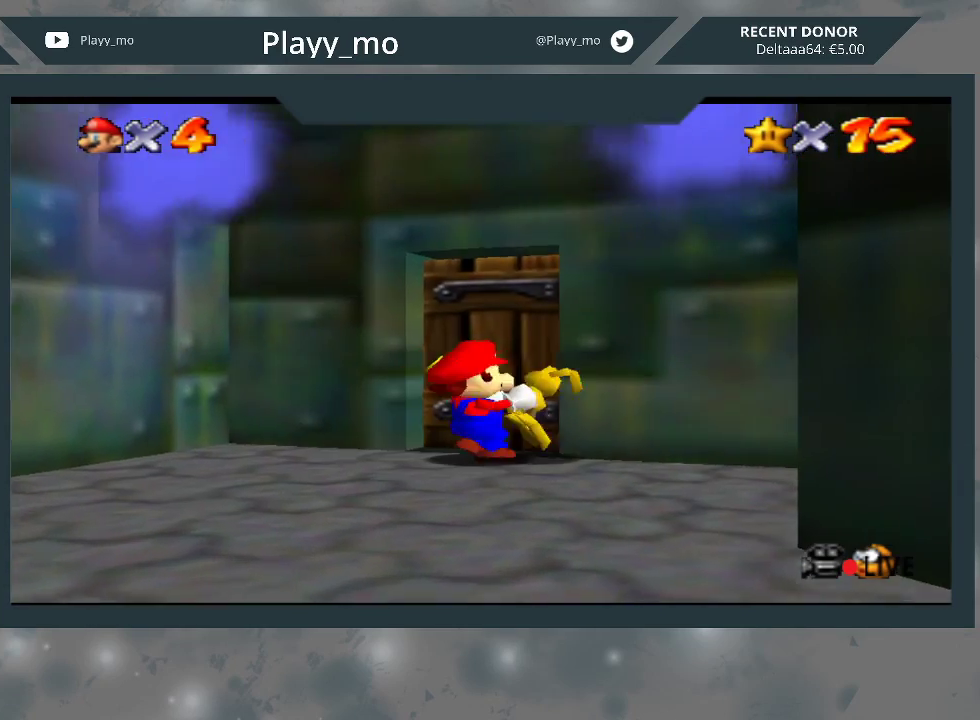
{"buttons": [], "left_stick": "up-right", "right_stick": "center", "events": [[233, "left_stick", "center"], [467, "left_stick", "up-right"]]}
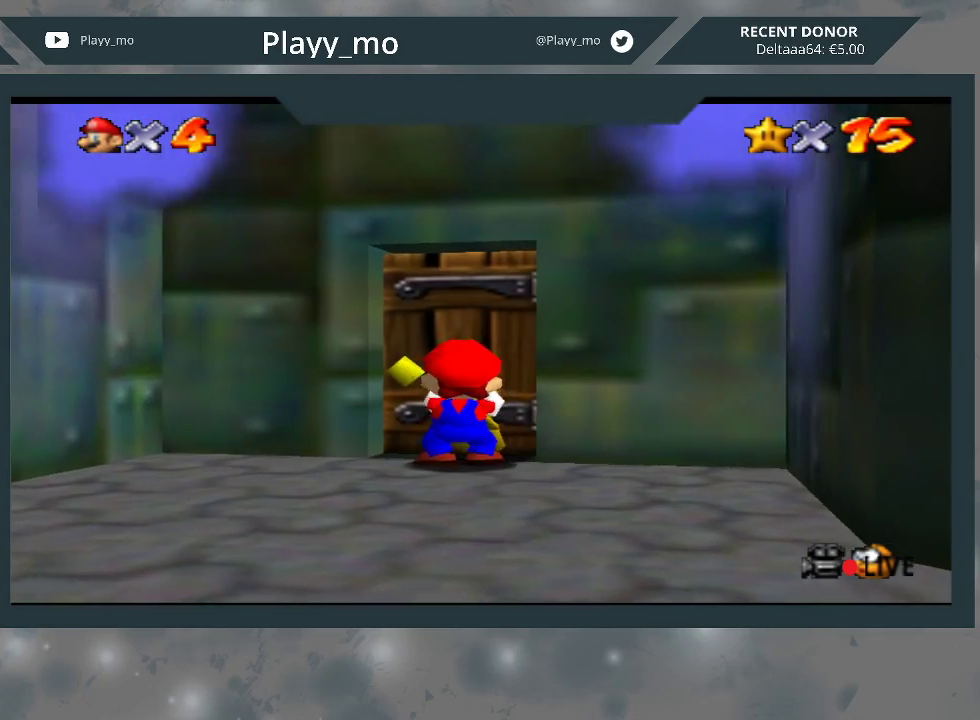
{"buttons": [], "left_stick": "center", "right_stick": "center", "events": [[300, "left_stick", "center"]]}
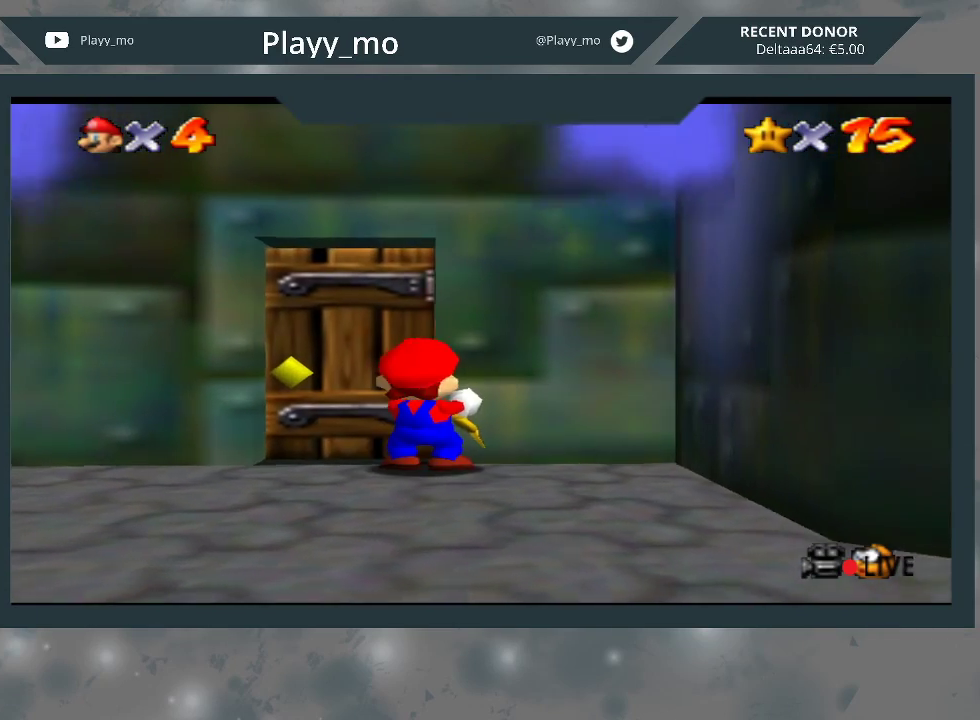
{"buttons": [], "left_stick": "center", "right_stick": "center", "events": [[300, "B", "down"], [400, "B", "up"]]}